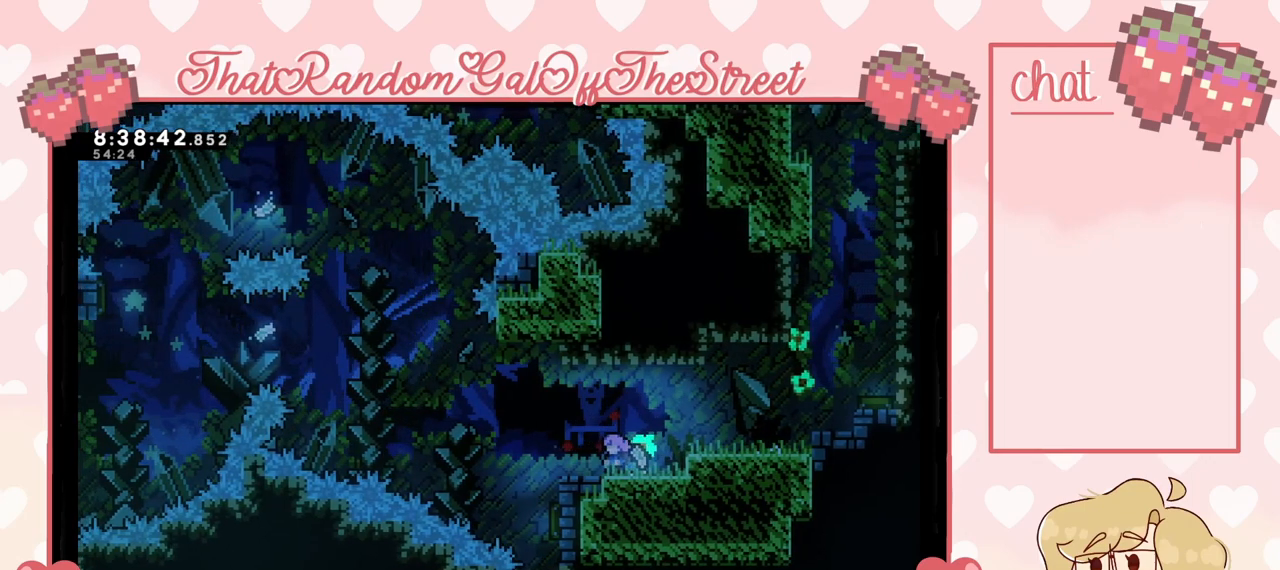
Gameplay with a controller (Xbox layout); each line is a JSON object with the inputs held at the frame after it. "events" lists button and stick changes between this image and that frame as [ms after this image, input, new state], when the widget could be followed in between.
{"buttons": [], "left_stick": "center", "right_stick": "center", "events": []}
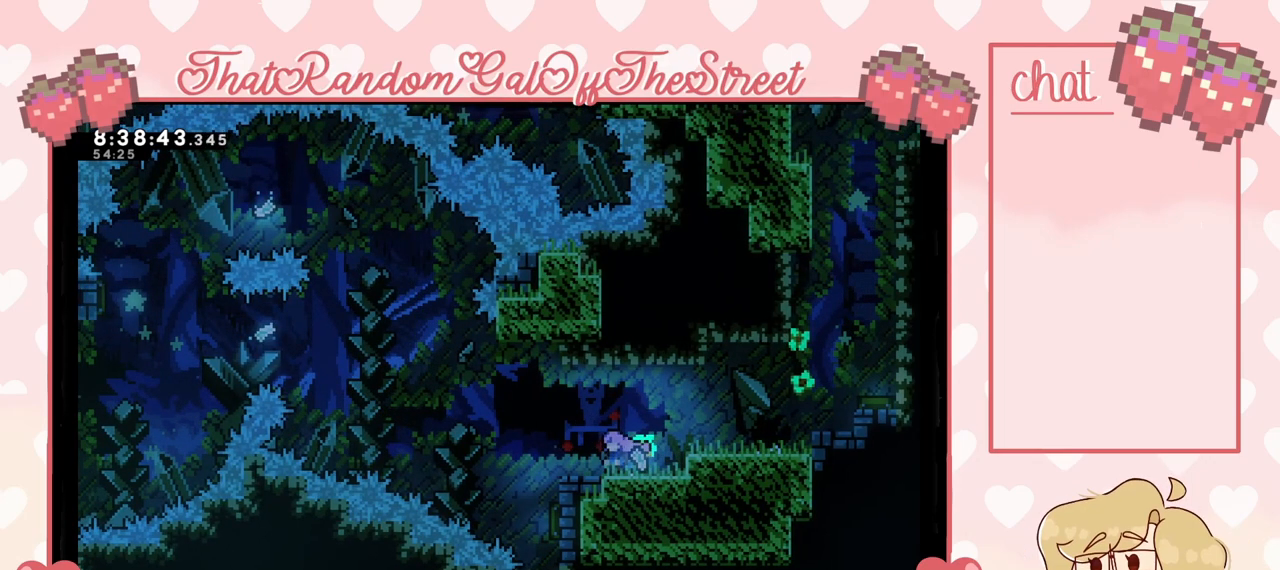
{"buttons": [], "left_stick": "center", "right_stick": "center", "events": []}
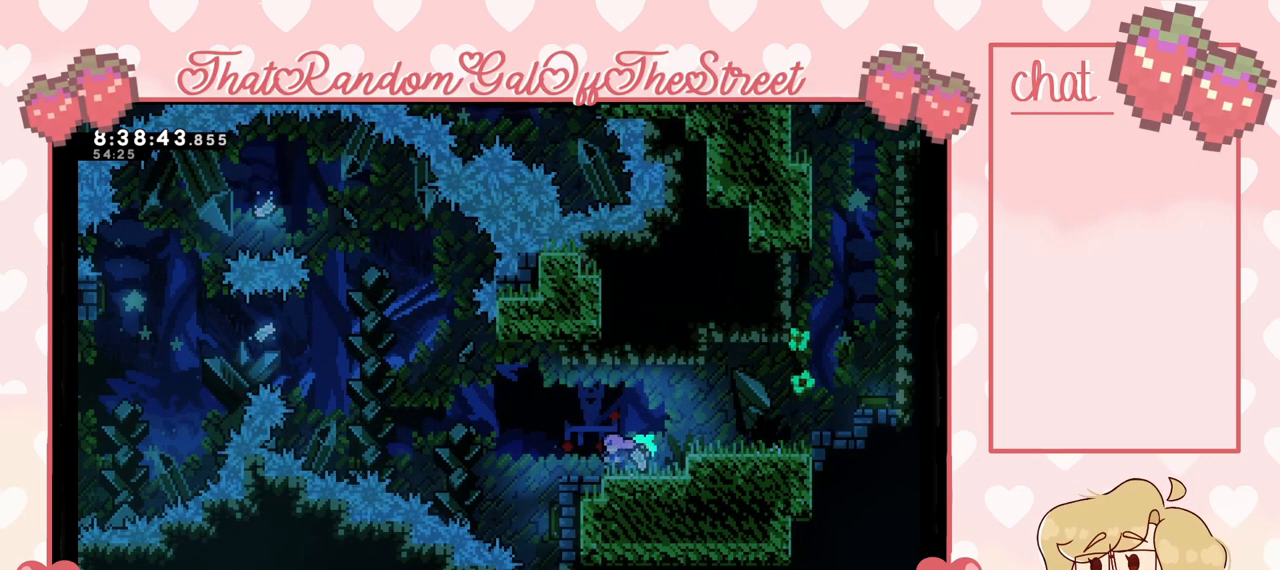
{"buttons": [], "left_stick": "center", "right_stick": "center", "events": []}
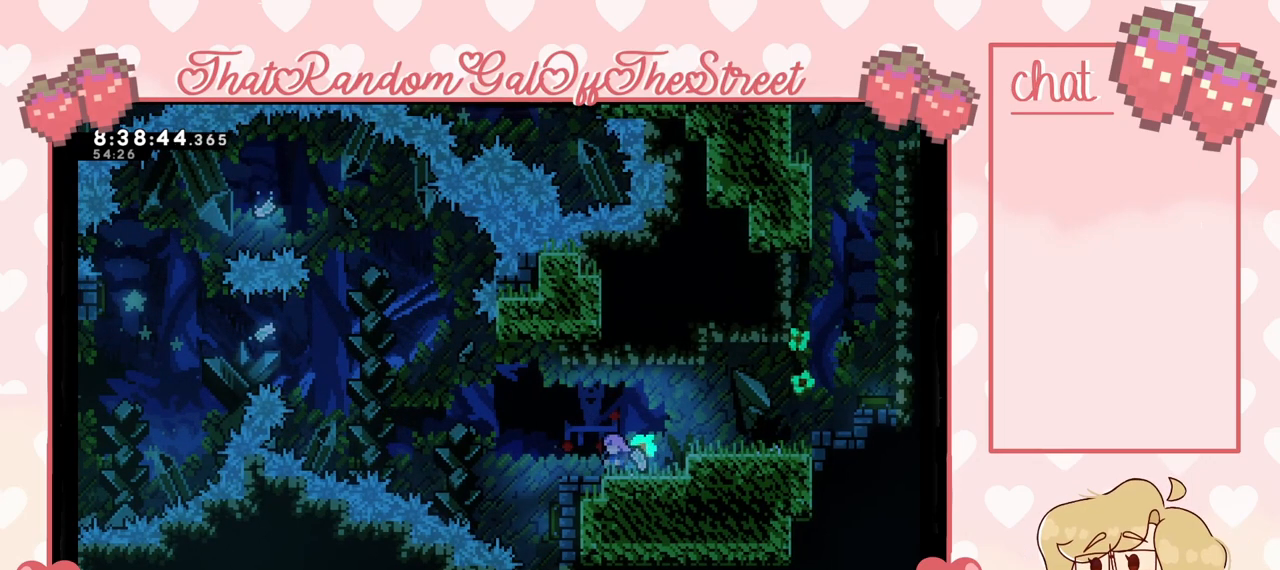
{"buttons": [], "left_stick": "center", "right_stick": "center", "events": []}
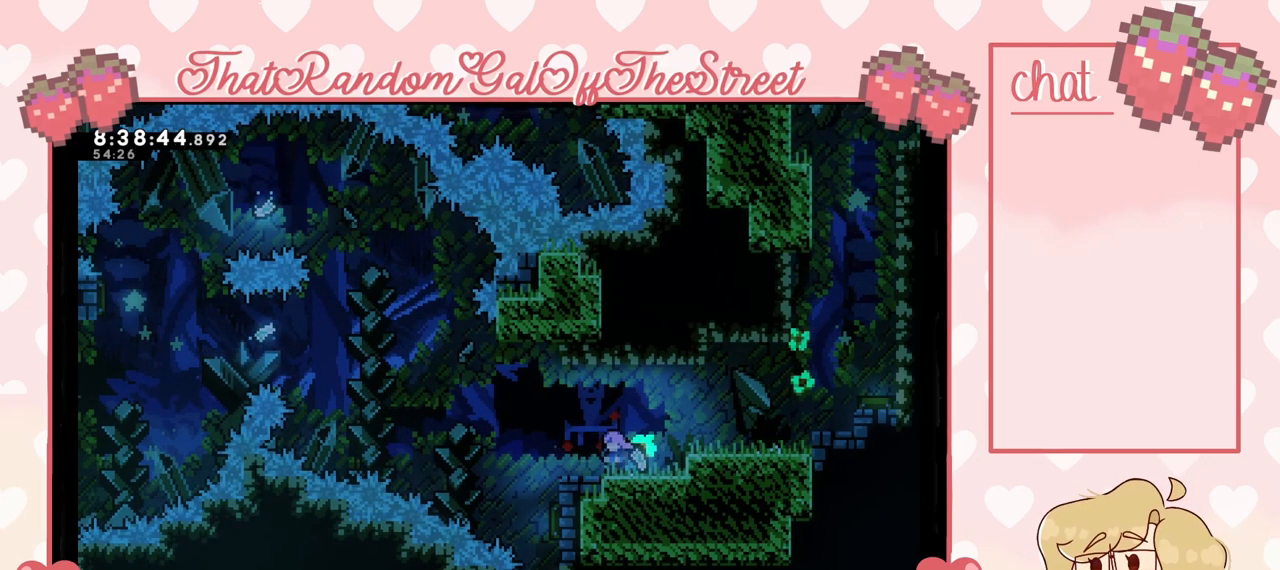
{"buttons": [], "left_stick": "center", "right_stick": "center", "events": []}
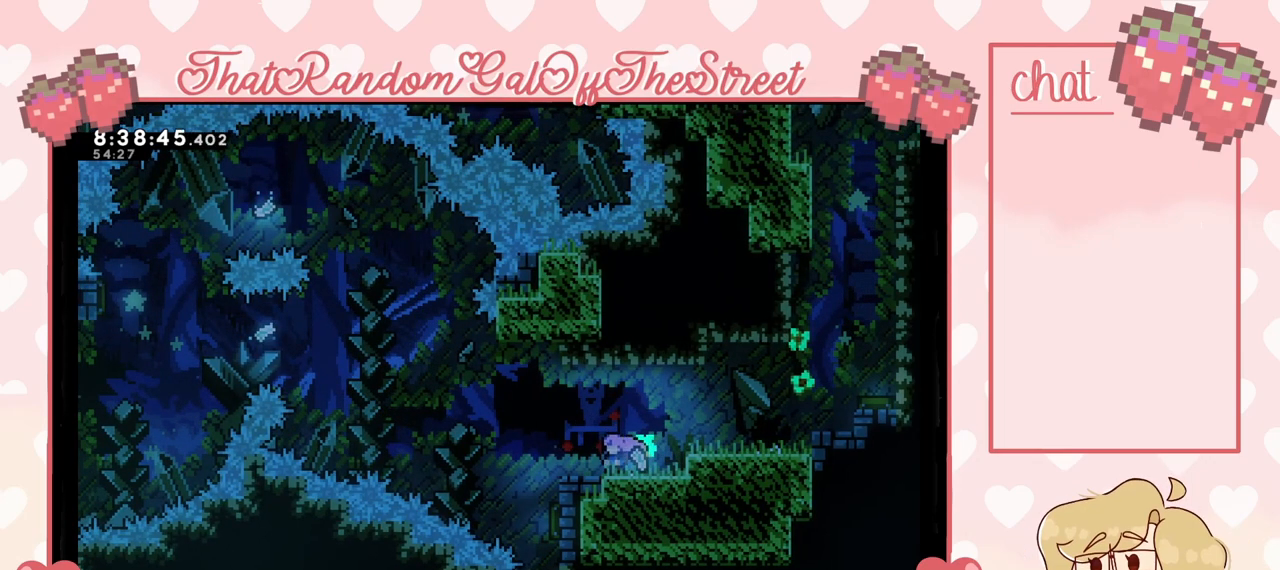
{"buttons": [], "left_stick": "center", "right_stick": "center", "events": []}
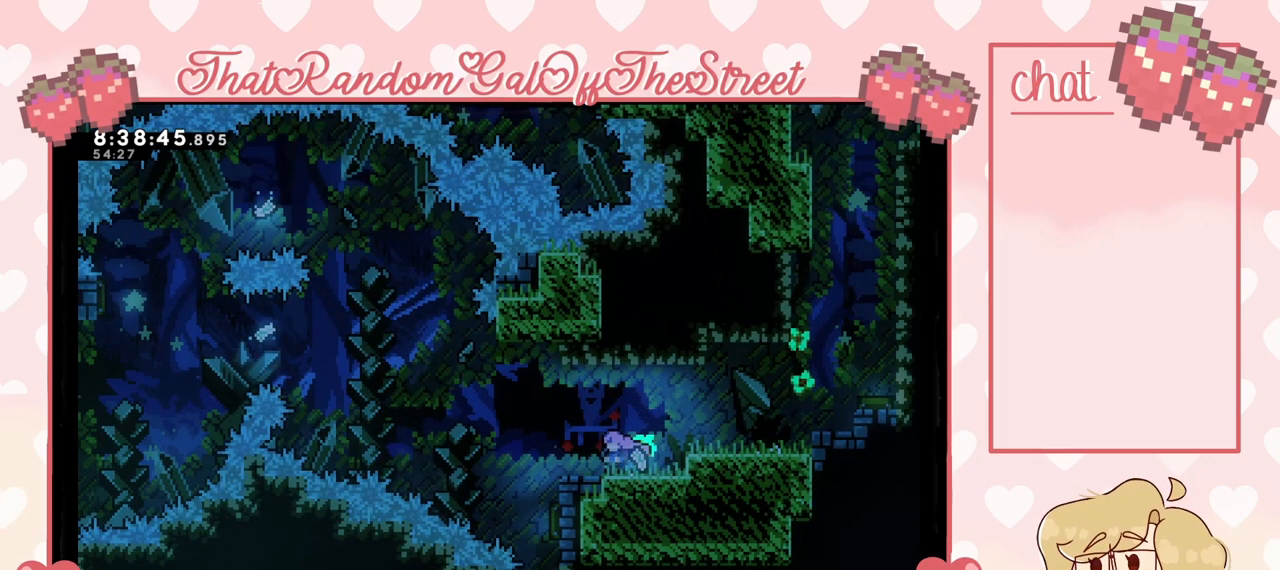
{"buttons": ["A"], "left_stick": "center", "right_stick": "center", "events": [[133, "left_stick", "left"], [267, "A", "down"], [500, "left_stick", "center"]]}
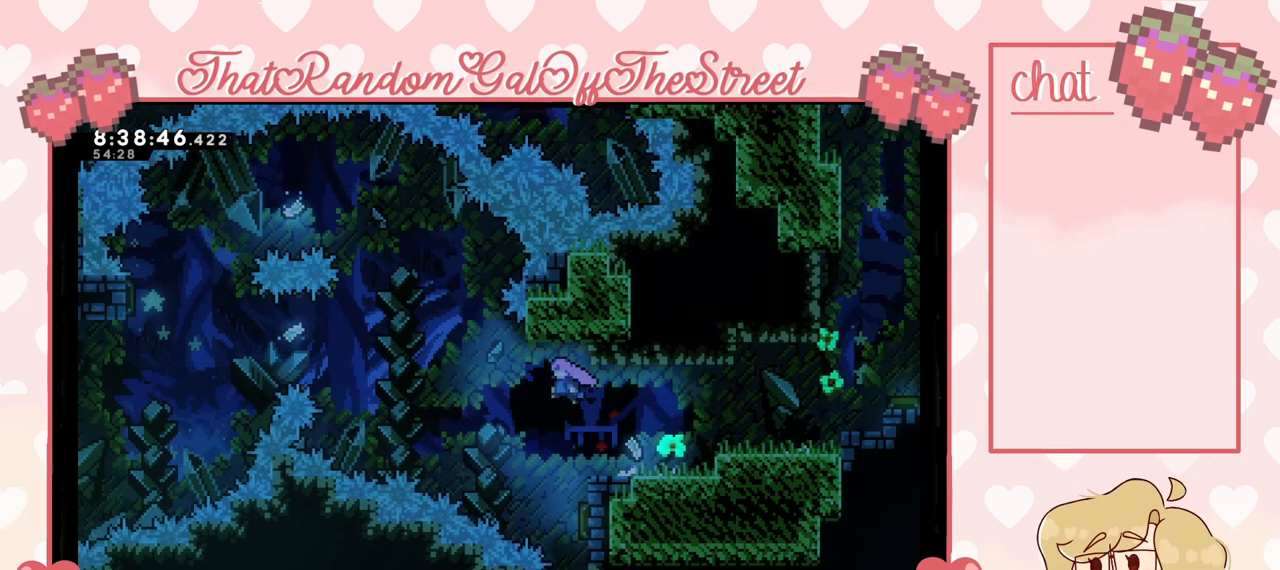
{"buttons": ["A"], "left_stick": "right", "right_stick": "center", "events": [[467, "left_stick", "right"]]}
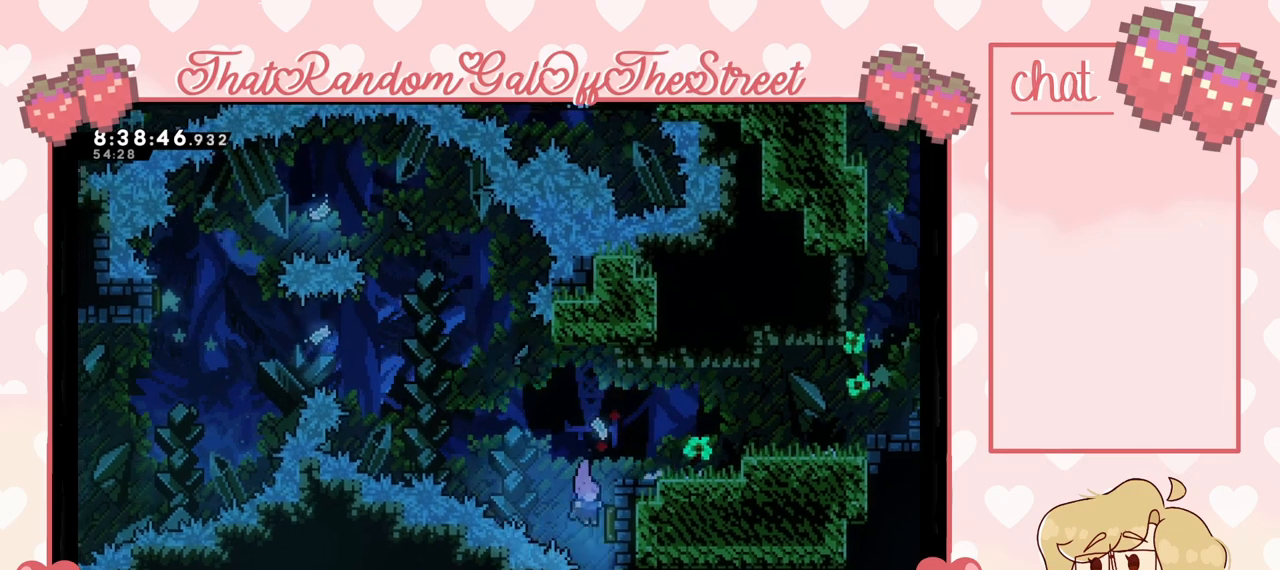
{"buttons": ["X"], "left_stick": "up-left", "right_stick": "center", "events": [[200, "left_stick", "left"], [300, "left_stick", "up-left"], [333, "A", "up"], [367, "X", "down"]]}
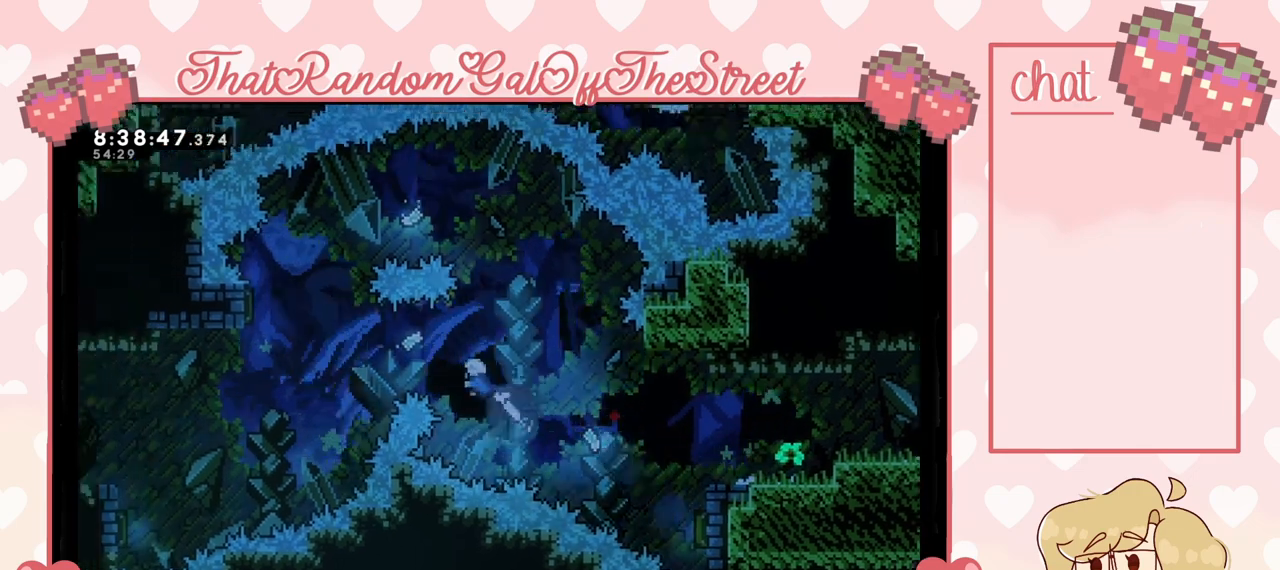
{"buttons": [], "left_stick": "up-left", "right_stick": "center", "events": [[67, "X", "up"]]}
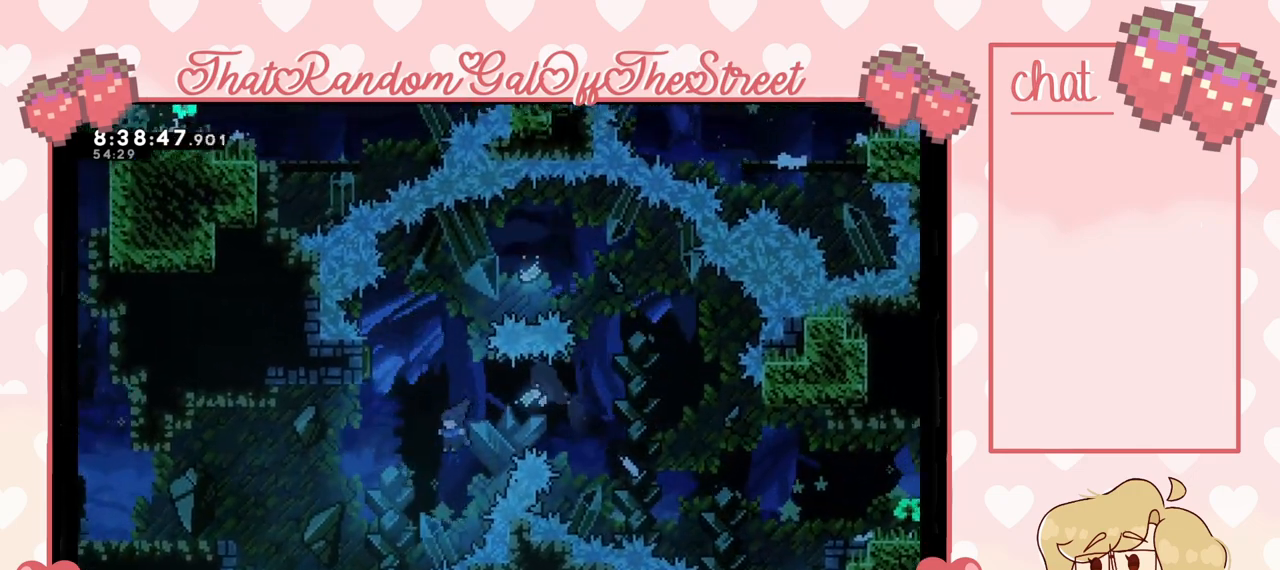
{"buttons": [], "left_stick": "right", "right_stick": "center", "events": [[33, "X", "down"], [233, "X", "up"], [367, "left_stick", "right"]]}
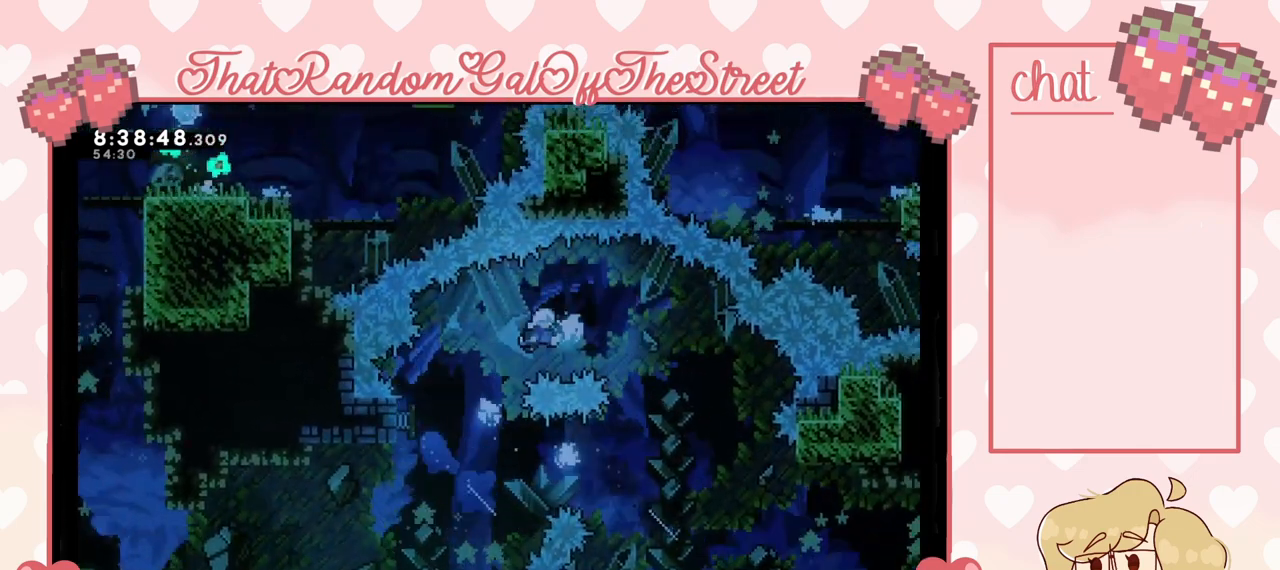
{"buttons": [], "left_stick": "left", "right_stick": "center", "events": [[300, "left_stick", "center"], [367, "left_stick", "left"]]}
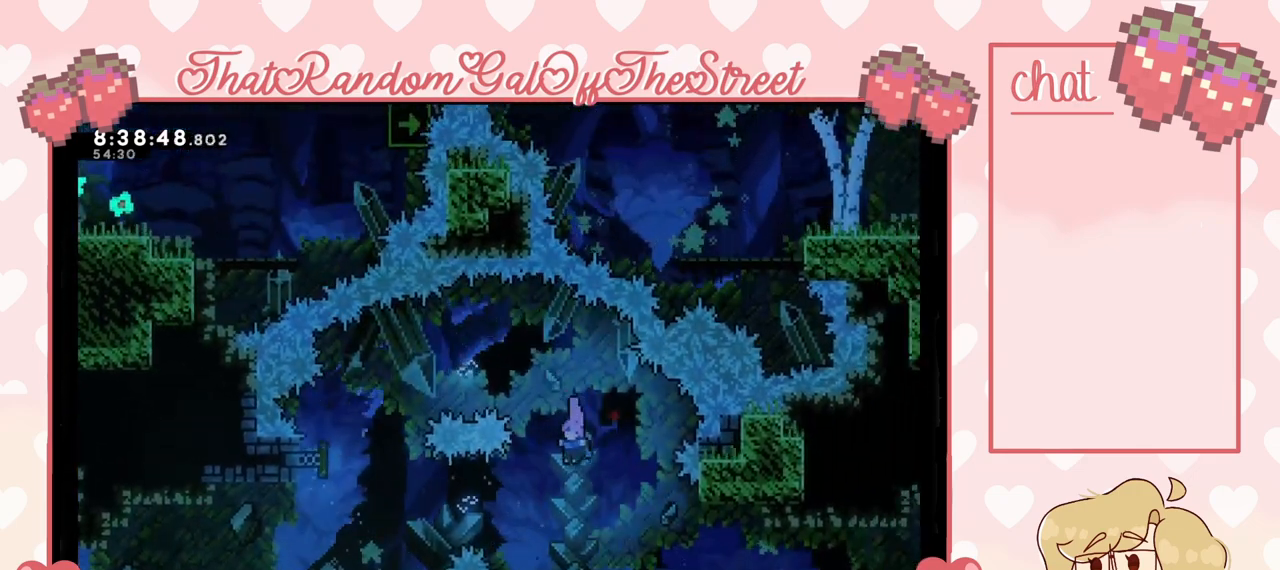
{"buttons": [], "left_stick": "left", "right_stick": "center", "events": [[167, "X", "down"], [333, "X", "up"]]}
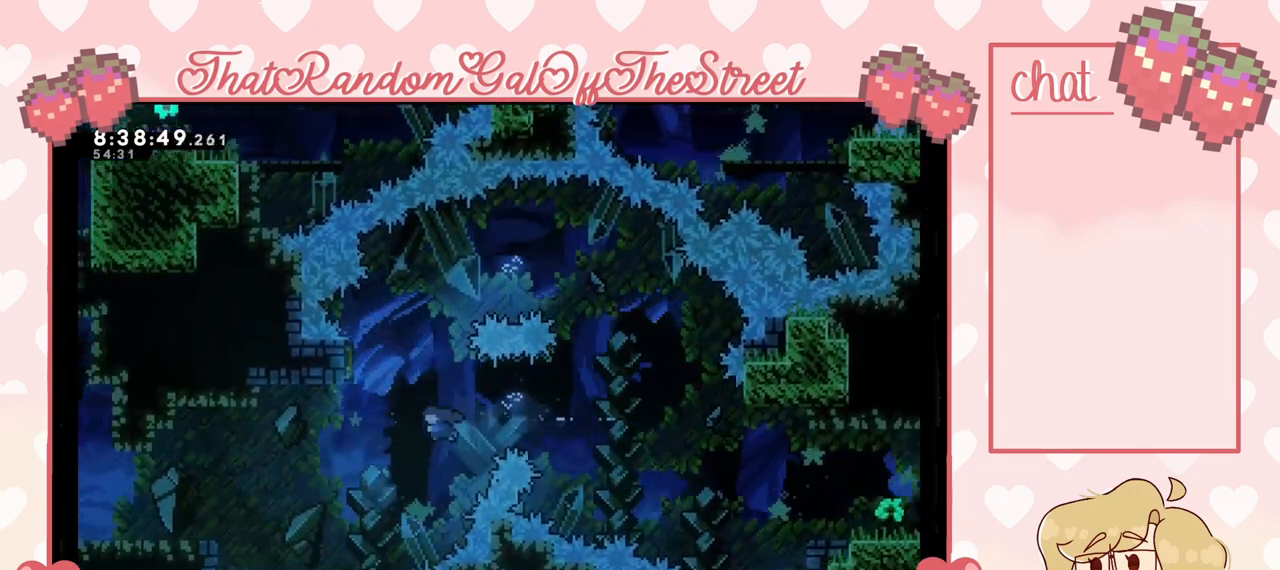
{"buttons": [], "left_stick": "left", "right_stick": "center", "events": [[67, "X", "down"], [333, "X", "up"]]}
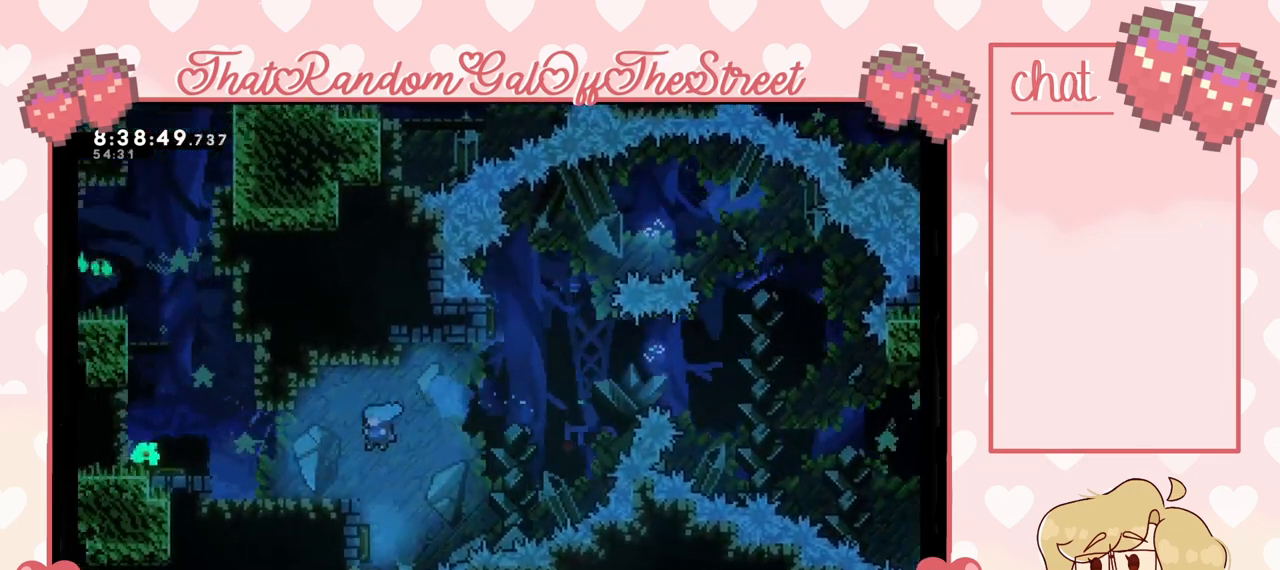
{"buttons": ["A"], "left_stick": "left", "right_stick": "center", "events": [[133, "L2", "down"], [367, "A", "down"], [367, "L2", "up"]]}
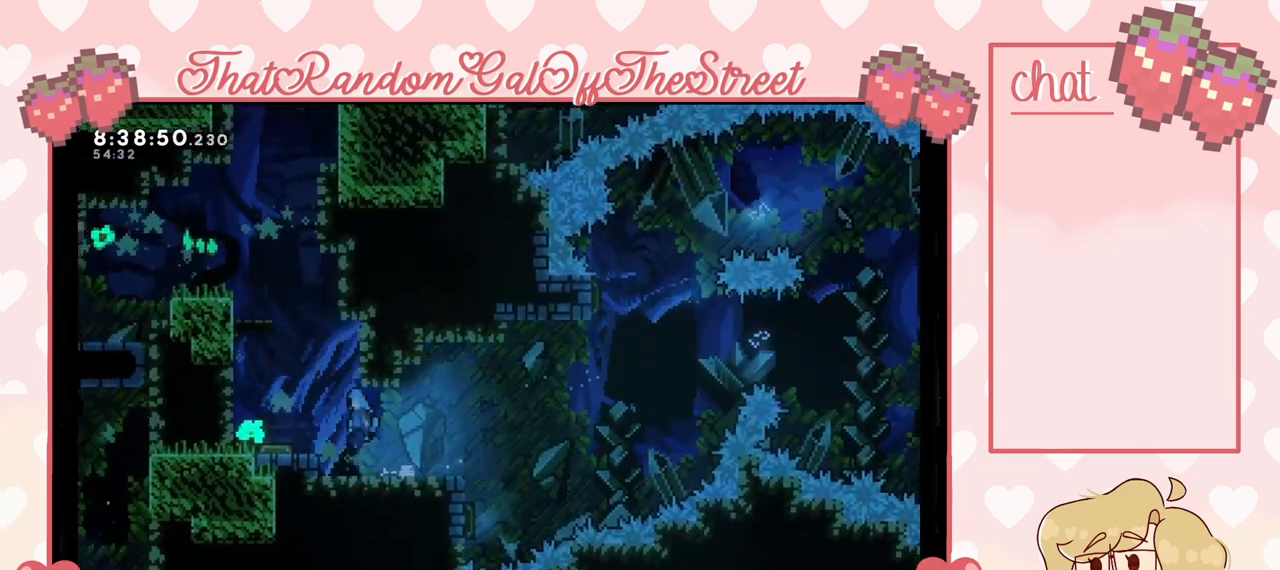
{"buttons": [], "left_stick": "left", "right_stick": "center", "events": [[200, "A", "up"], [300, "X", "down"], [400, "X", "up"]]}
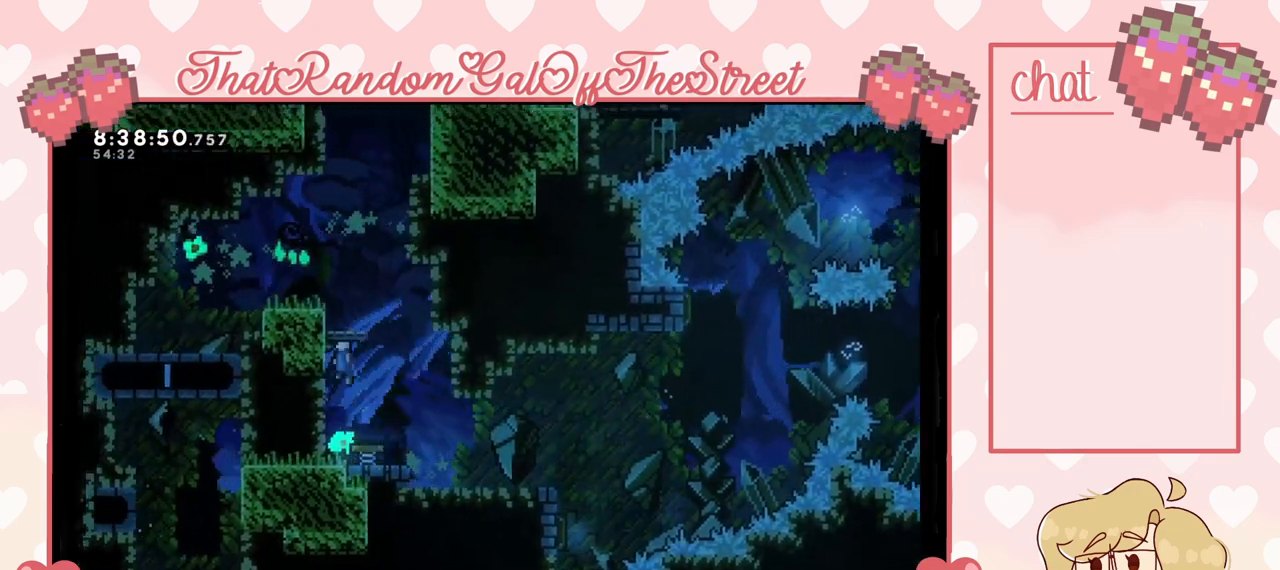
{"buttons": [], "left_stick": "left", "right_stick": "center", "events": []}
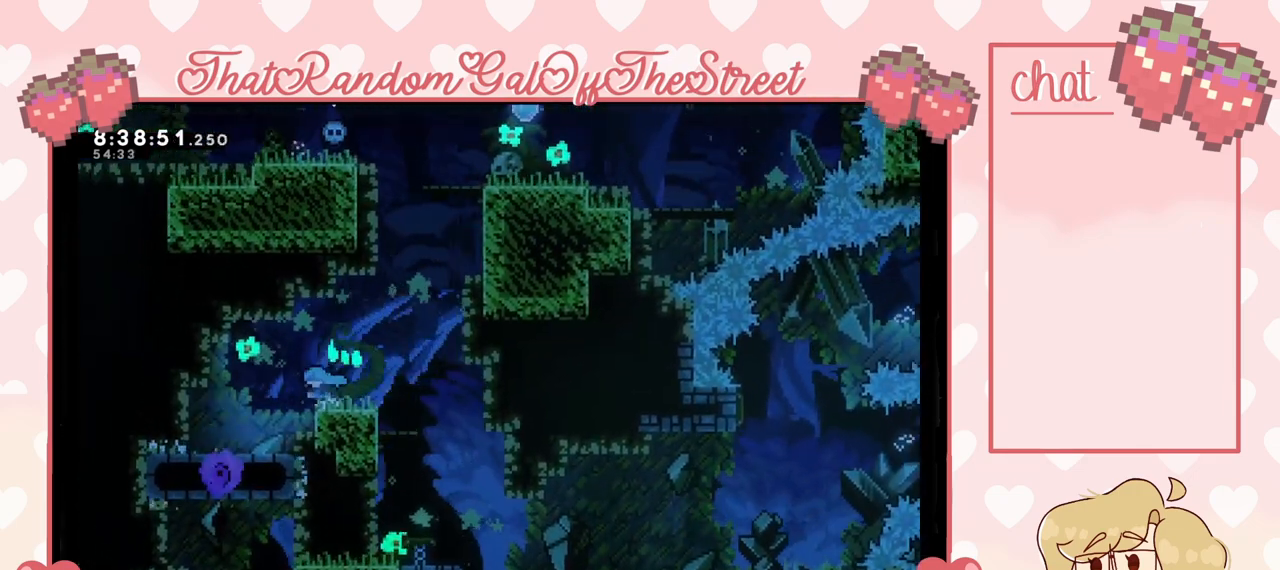
{"buttons": [], "left_stick": "center", "right_stick": "center", "events": [[367, "left_stick", "center"]]}
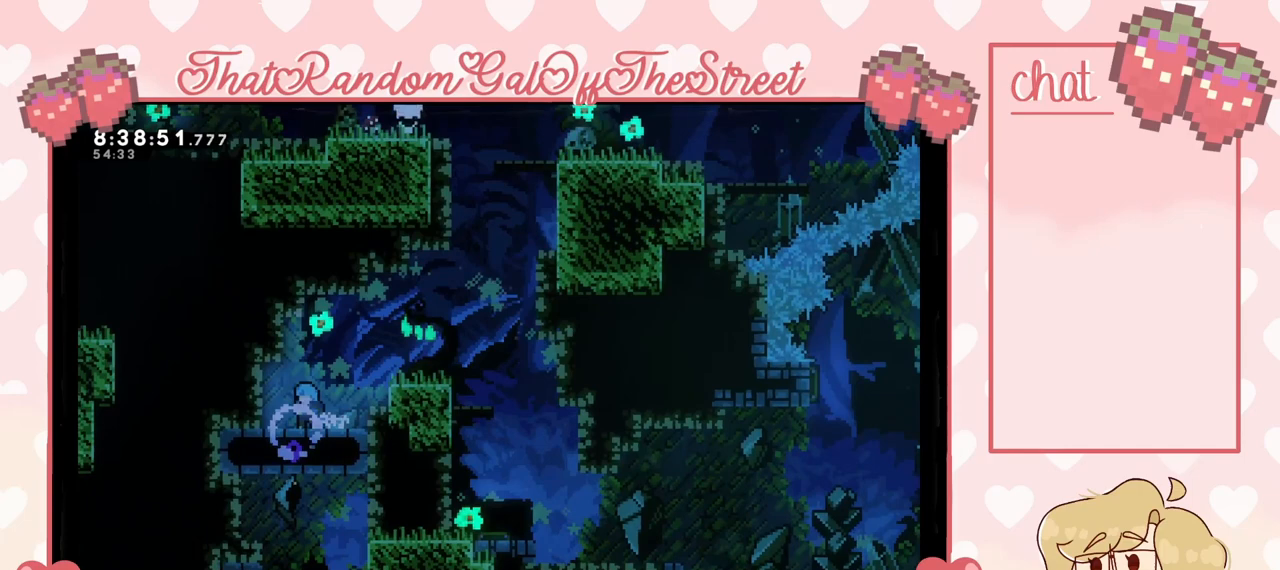
{"buttons": [], "left_stick": "right", "right_stick": "center", "events": [[467, "left_stick", "right"]]}
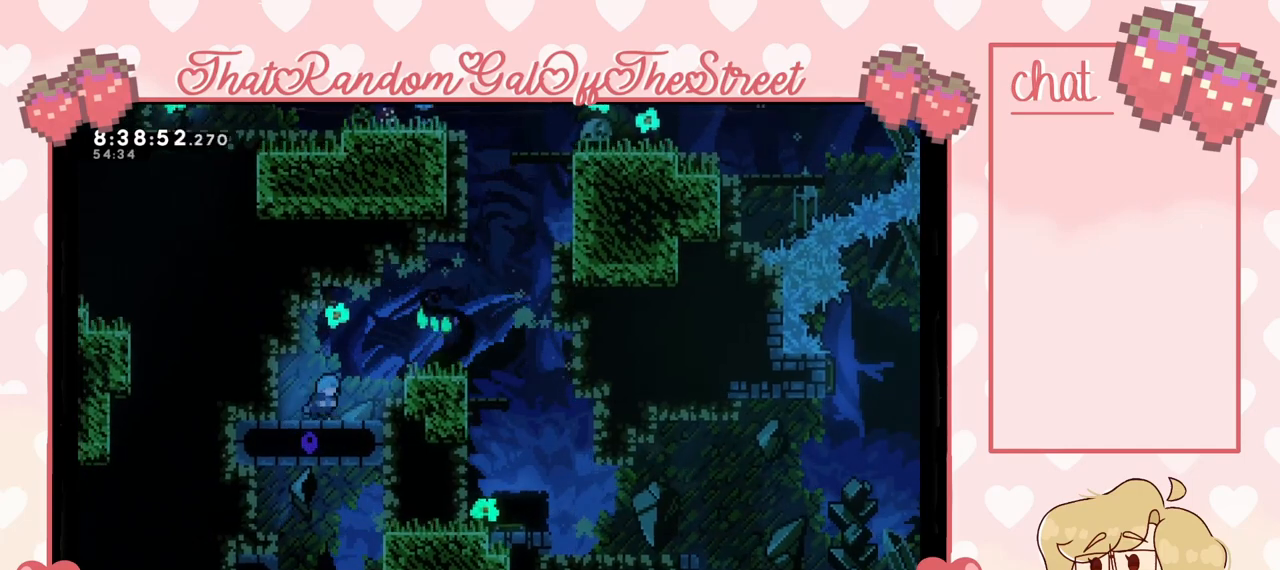
{"buttons": [], "left_stick": "center", "right_stick": "center", "events": [[67, "A", "down"], [267, "A", "up"], [467, "left_stick", "center"]]}
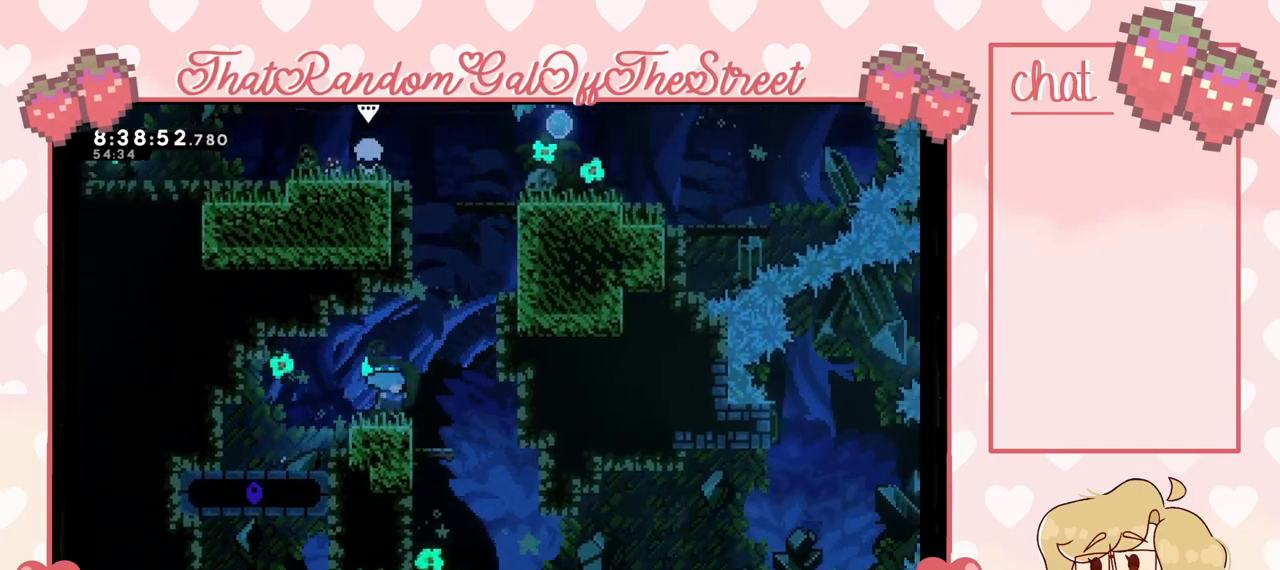
{"buttons": [], "left_stick": "center", "right_stick": "center", "events": []}
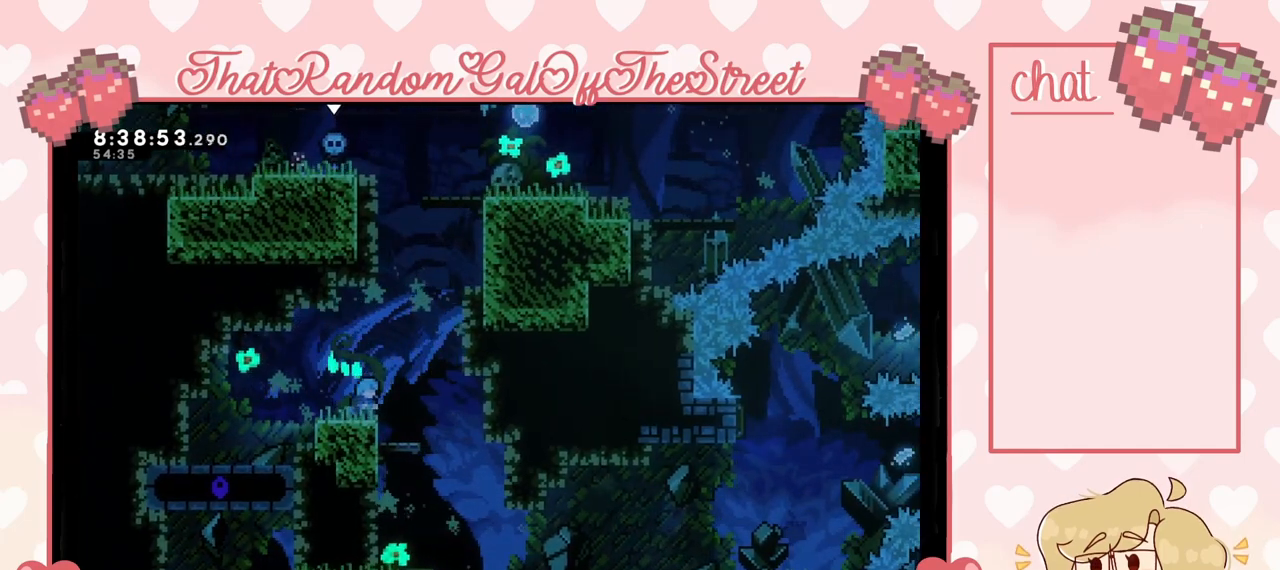
{"buttons": [], "left_stick": "center", "right_stick": "center", "events": []}
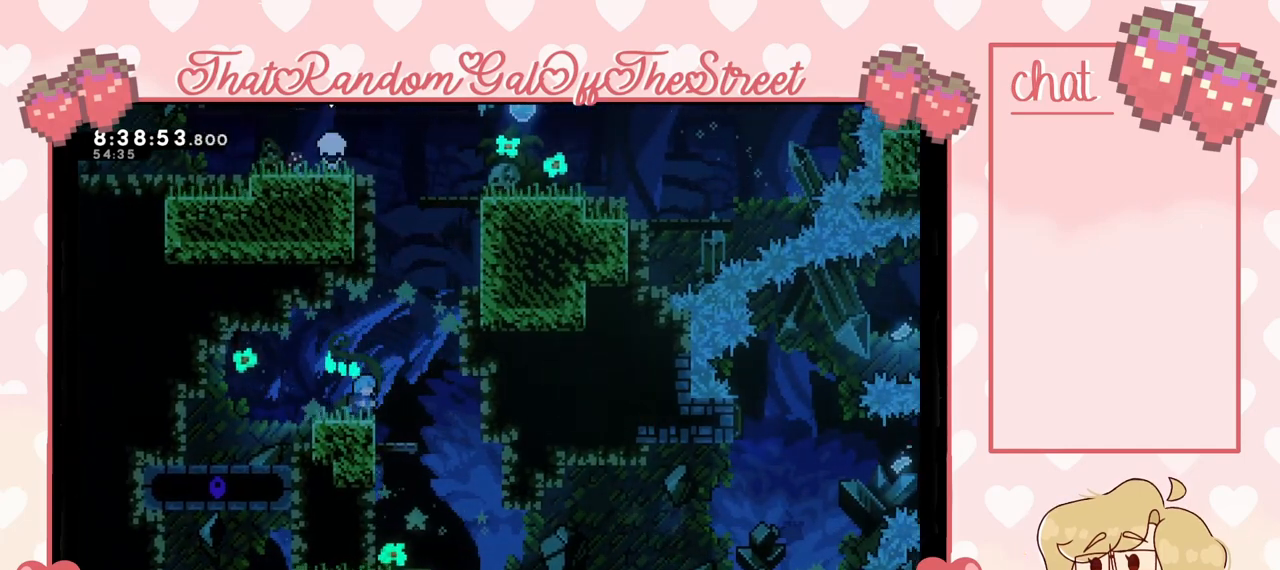
{"buttons": [], "left_stick": "center", "right_stick": "center", "events": []}
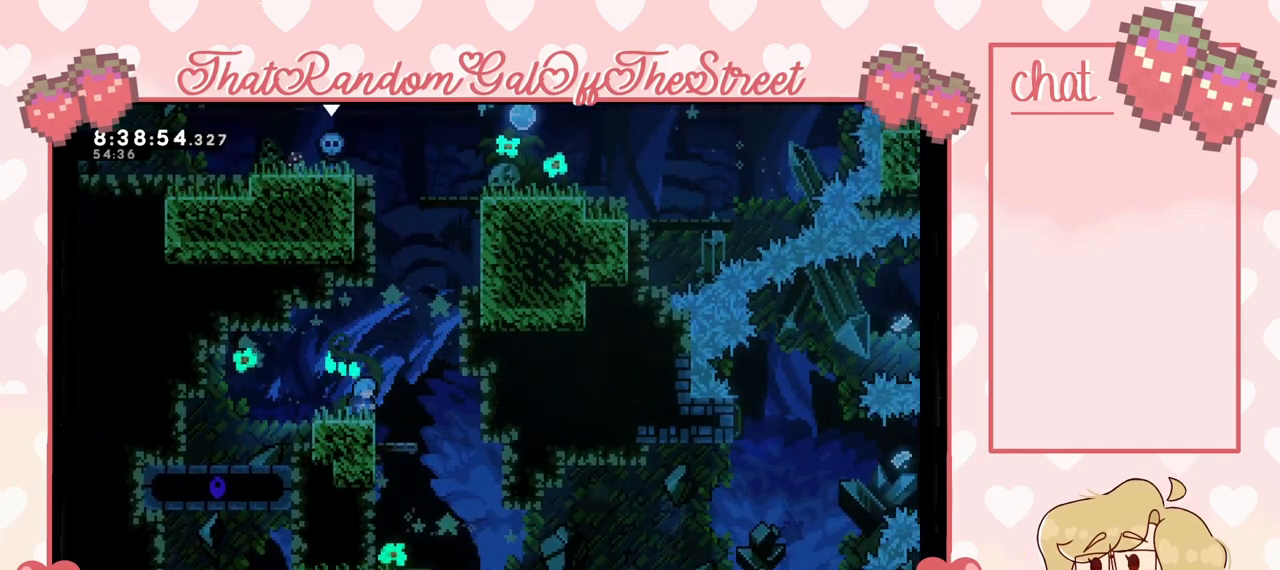
{"buttons": [], "left_stick": "center", "right_stick": "center", "events": []}
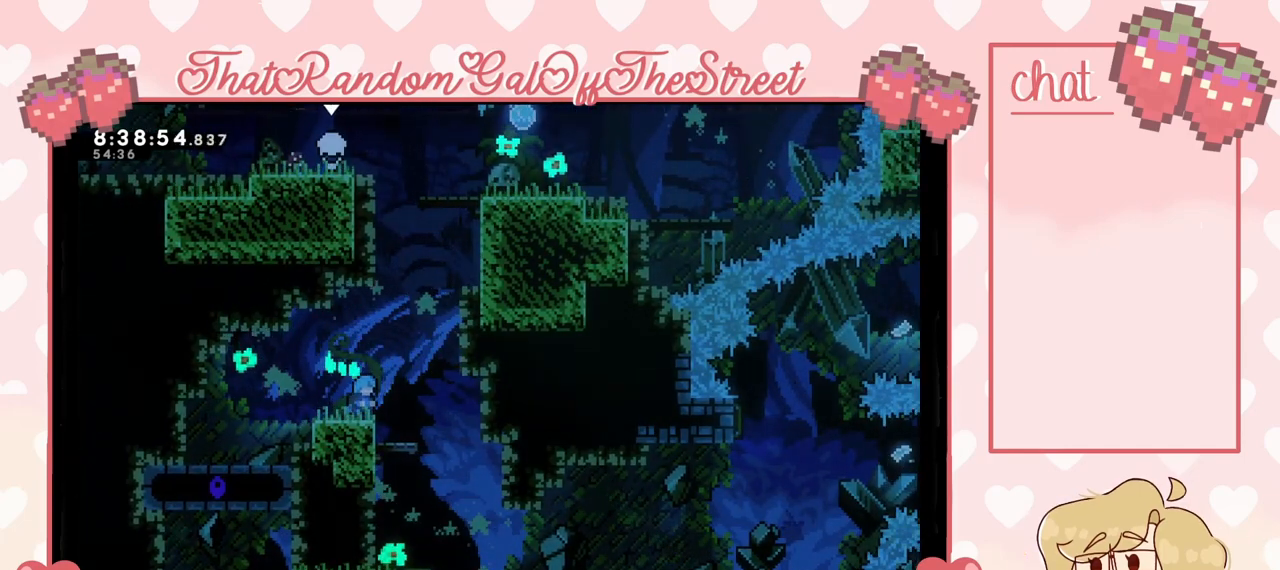
{"buttons": [], "left_stick": "center", "right_stick": "center", "events": []}
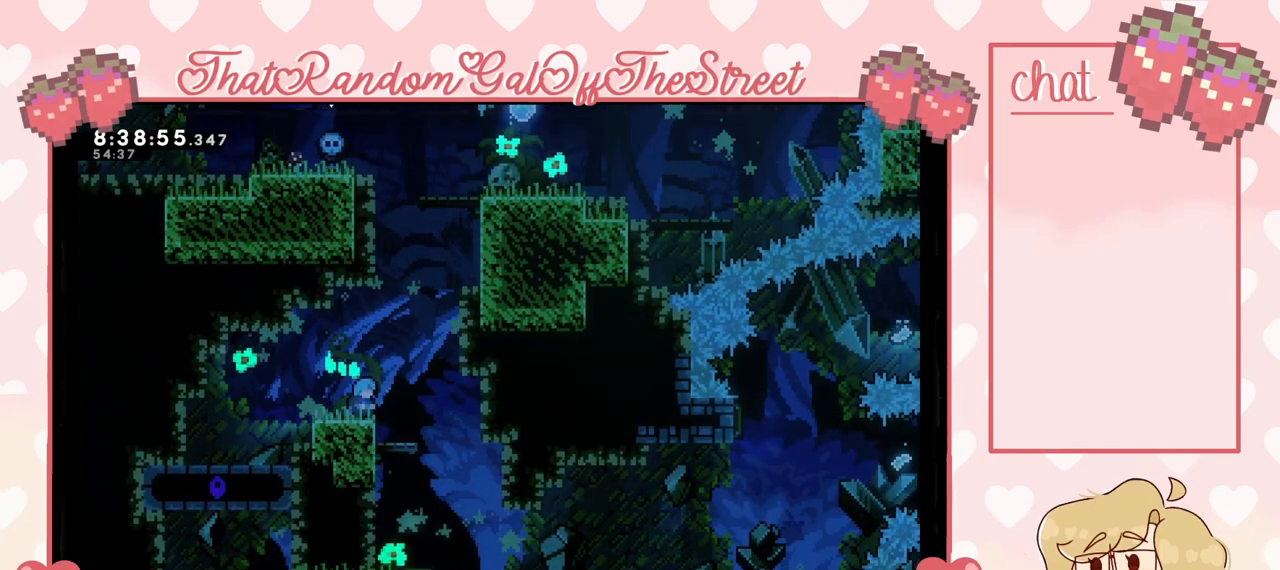
{"buttons": [], "left_stick": "center", "right_stick": "center", "events": []}
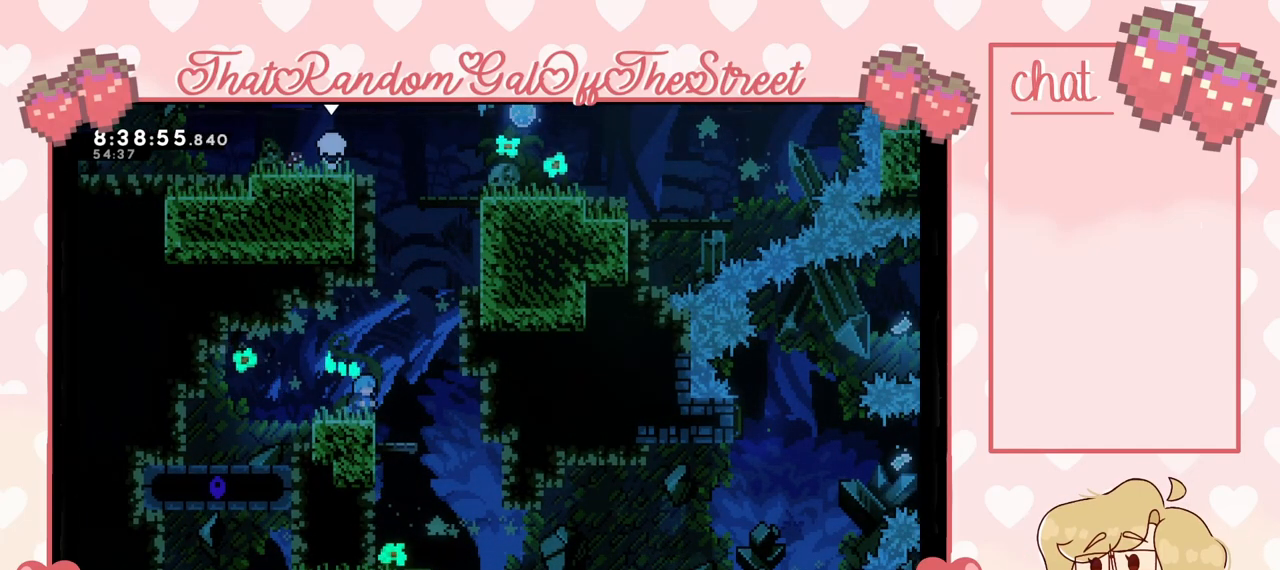
{"buttons": ["A"], "left_stick": "center", "right_stick": "center", "events": [[233, "START", "down"], [400, "DPAD_DOWN", "down"], [400, "START", "up"], [433, "DPAD_DOWN", "up"], [467, "A", "down"]]}
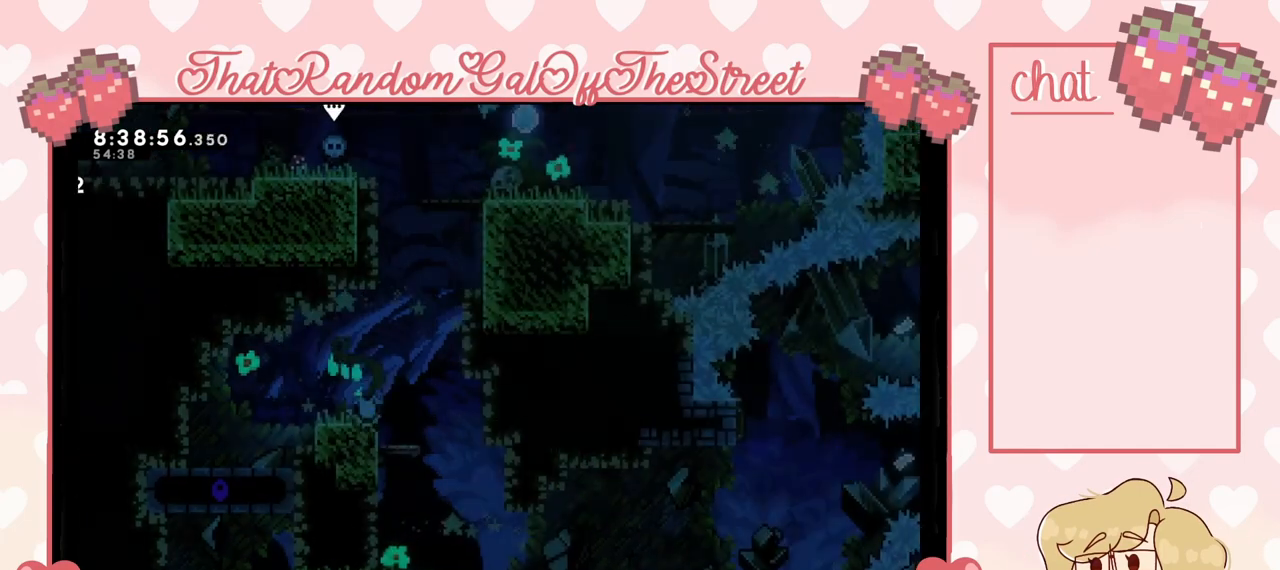
{"buttons": [], "left_stick": "center", "right_stick": "center", "events": [[67, "A", "up"]]}
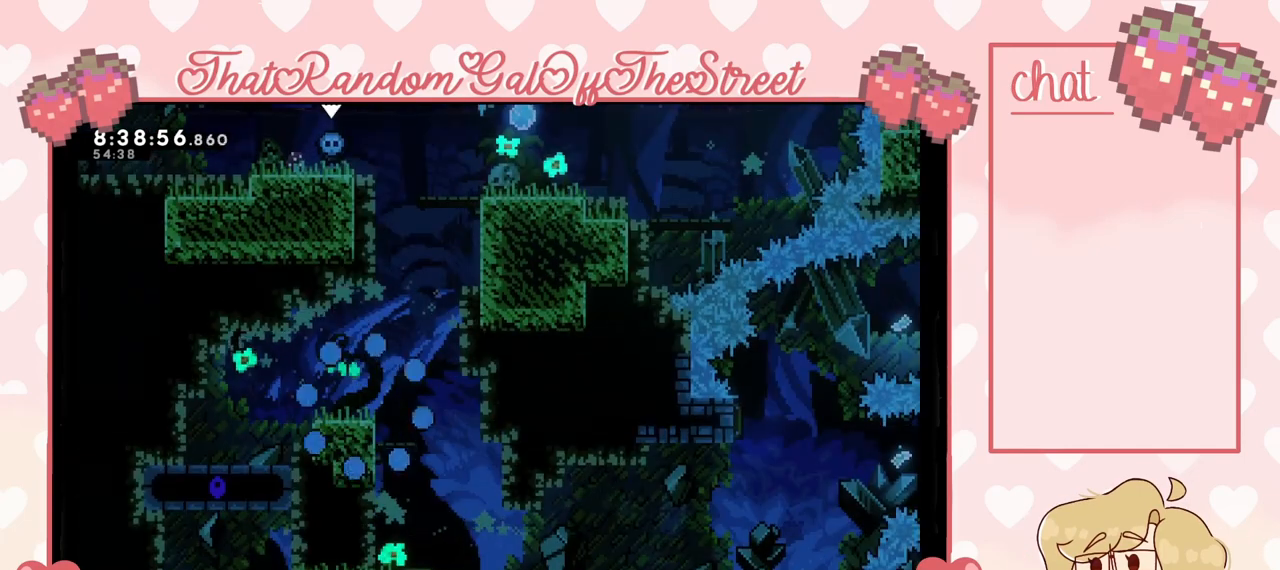
{"buttons": [], "left_stick": "center", "right_stick": "center", "events": []}
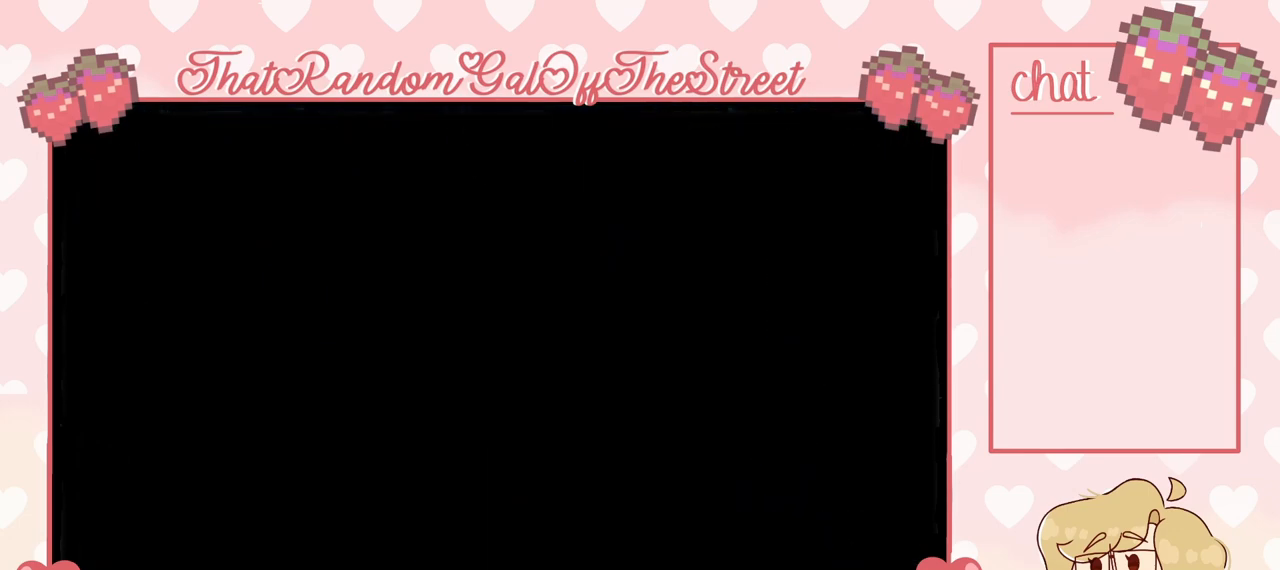
{"buttons": [], "left_stick": "center", "right_stick": "center", "events": []}